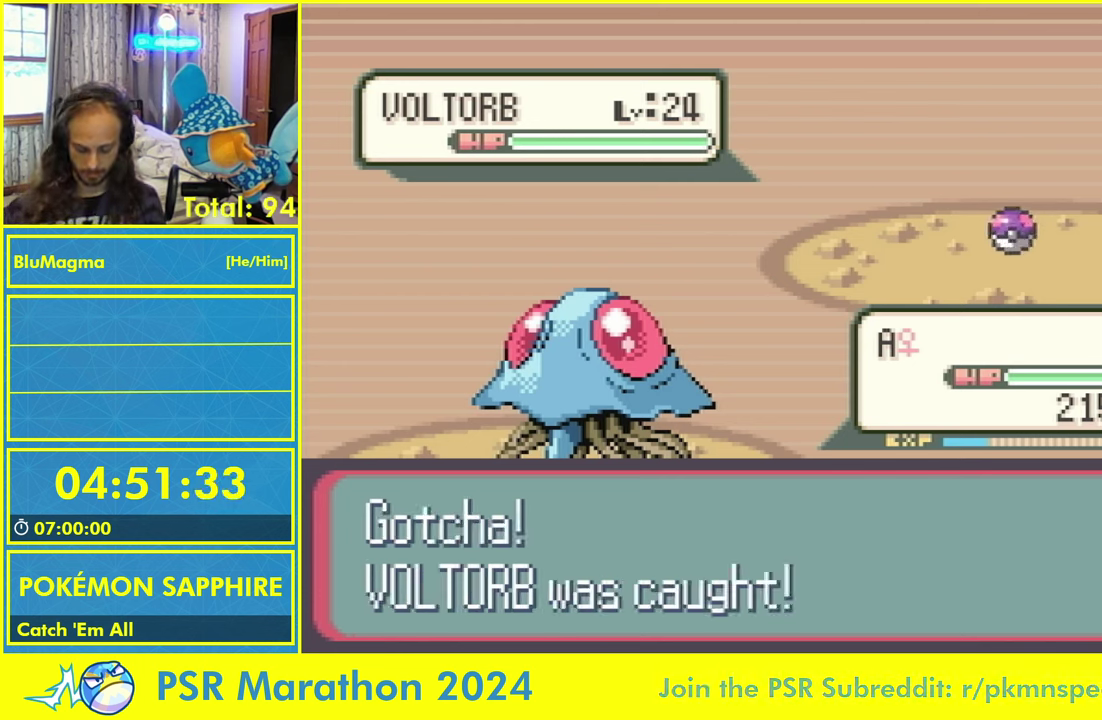
Gameplay with a controller (Nintendo layout); each line is a JSON object with the inputs held at the frame after it. "events" lists button and stick changes between this image and that frame as [ms after this image, input, new state], when the widget could be followed in between. Not read: B L1 L3 R3 other_buttons.
{"buttons": ["A", "X", "Y"], "events": [[483, "A", "down"], [483, "X", "down"], [483, "Y", "down"]]}
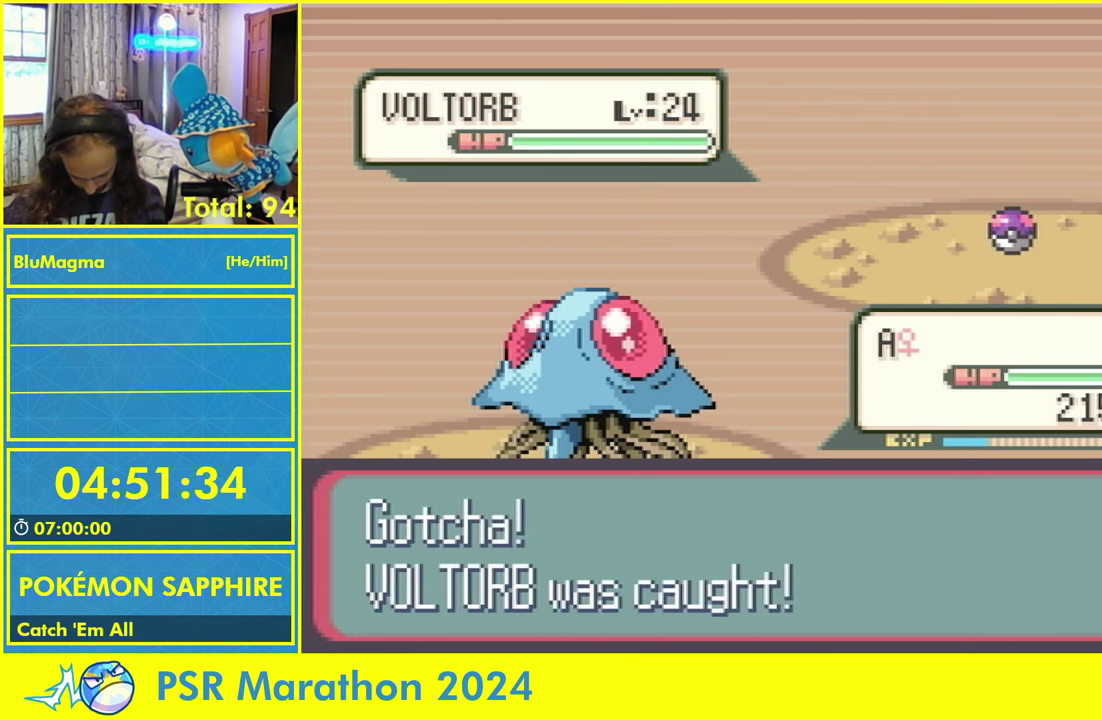
{"buttons": [], "events": [[116, "L2", "down"], [216, "A", "up"], [216, "X", "up"], [216, "Y", "up"], [233, "L2", "up"], [283, "L2", "down"], [333, "A", "down"], [333, "X", "down"], [333, "Y", "down"], [383, "A", "up"], [383, "X", "up"], [383, "Y", "up"], [400, "L2", "up"]]}
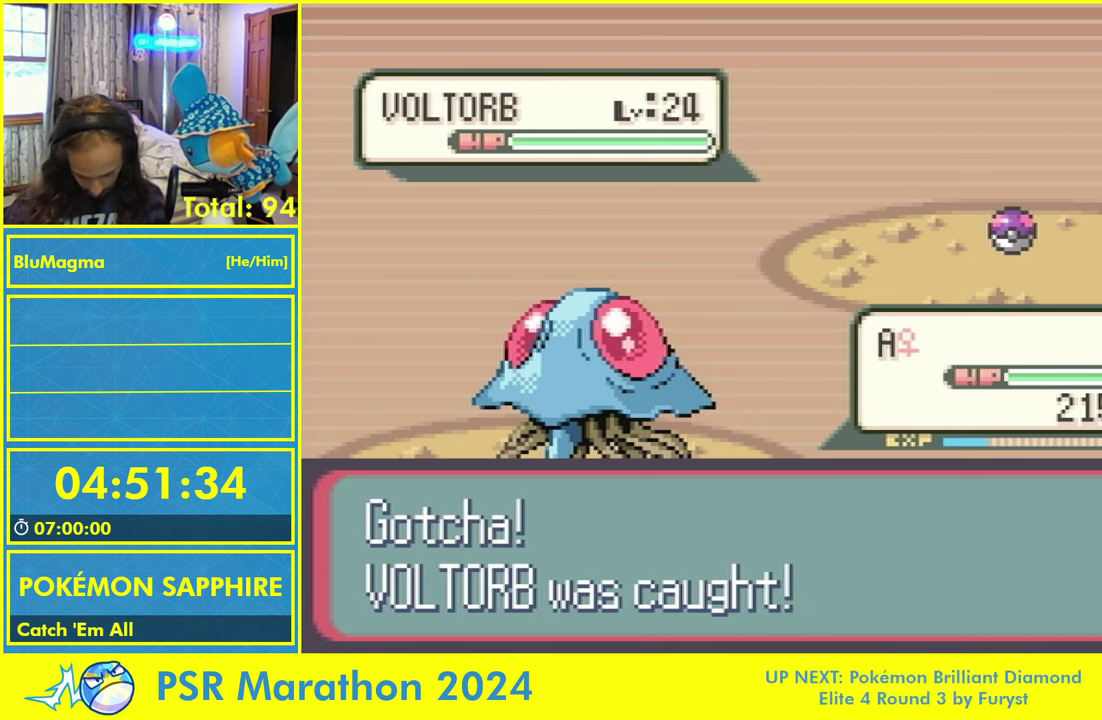
{"buttons": [], "events": [[17, "A", "down"], [17, "X", "down"], [17, "Y", "down"], [83, "A", "up"], [83, "X", "up"], [83, "Y", "up"], [167, "A", "down"], [167, "X", "down"], [167, "Y", "down"], [300, "A", "up"], [300, "X", "up"], [300, "Y", "up"], [350, "L2", "down"], [400, "A", "down"], [400, "X", "down"], [400, "Y", "down"], [450, "L2", "up"], [467, "A", "up"], [467, "X", "up"], [467, "Y", "up"]]}
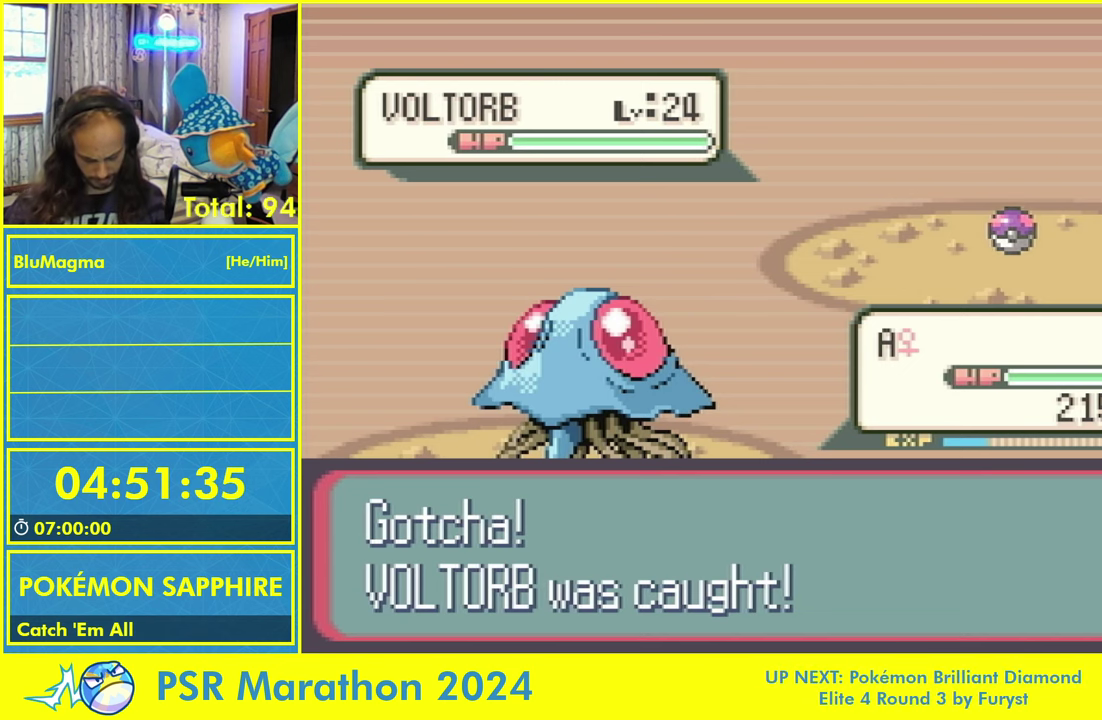
{"buttons": [], "events": [[33, "A", "down"], [33, "X", "down"], [33, "Y", "down"], [150, "A", "up"], [150, "X", "up"], [150, "Y", "up"], [233, "A", "down"], [233, "L2", "down"], [233, "X", "down"], [233, "Y", "down"], [300, "L2", "up"], [317, "A", "up"], [317, "X", "up"], [317, "Y", "up"], [383, "A", "down"], [383, "L2", "down"], [383, "X", "down"], [383, "Y", "down"], [450, "L2", "up"], [483, "A", "up"], [483, "X", "up"], [483, "Y", "up"]]}
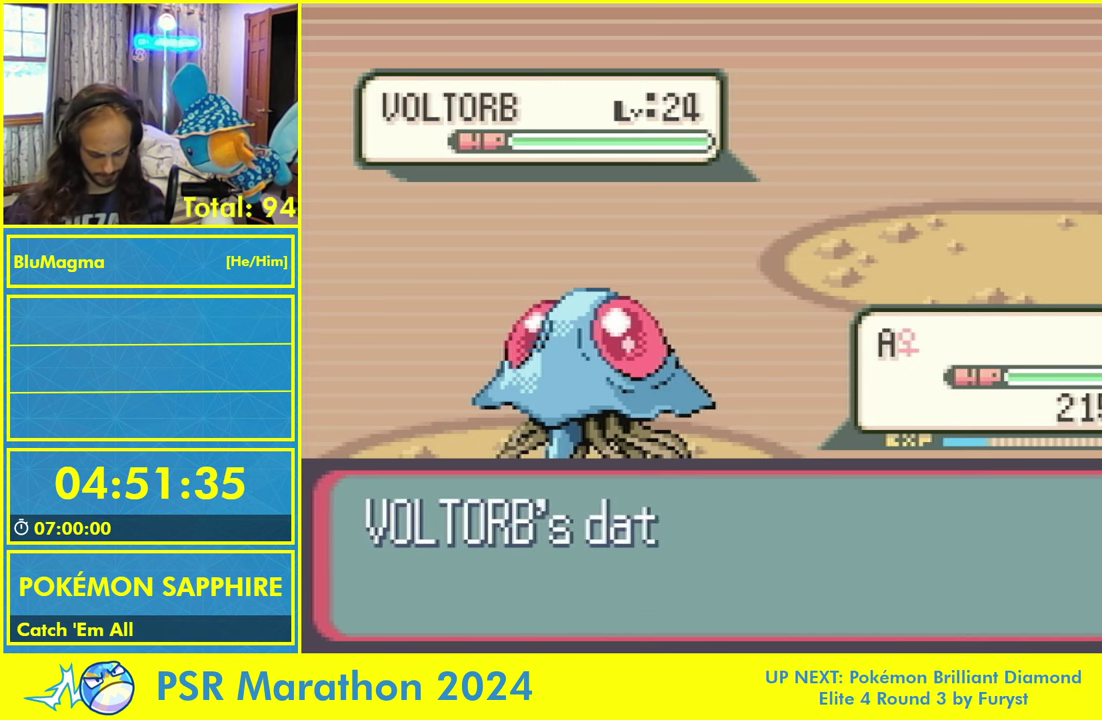
{"buttons": [], "events": [[33, "A", "down"], [33, "L2", "down"], [33, "X", "down"], [33, "Y", "down"], [100, "L2", "up"], [133, "A", "up"], [133, "X", "up"], [133, "Y", "up"], [200, "A", "down"], [200, "L2", "down"], [200, "X", "down"], [200, "Y", "down"], [250, "L2", "up"], [267, "A", "up"], [267, "X", "up"], [267, "Y", "up"]]}